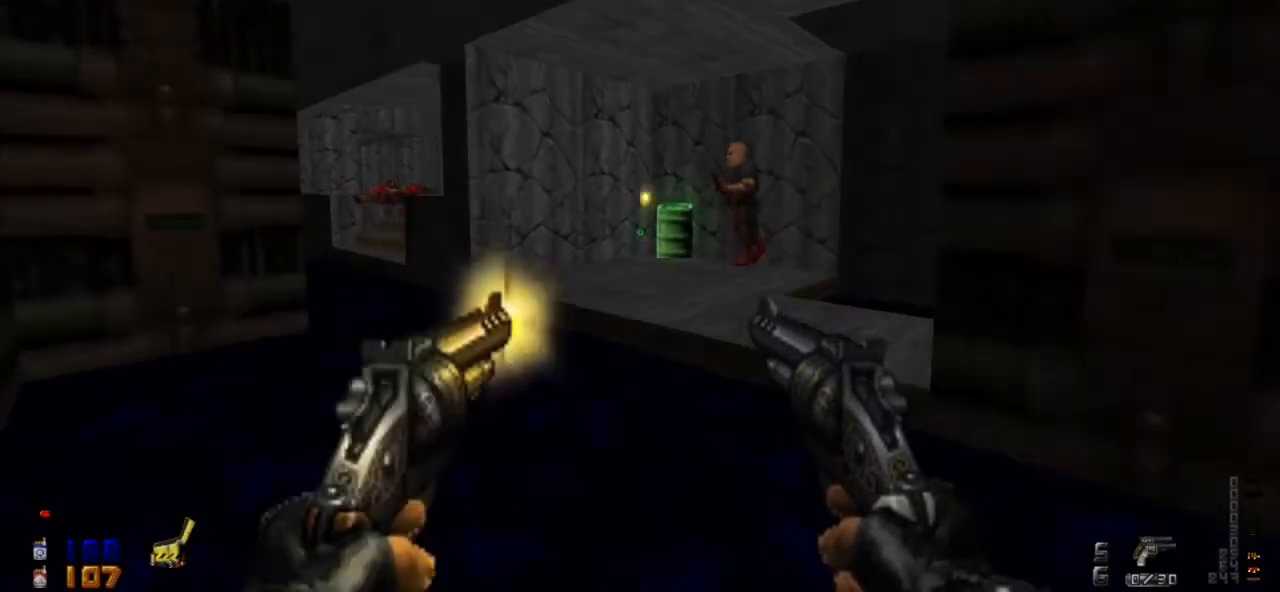
Gameplay with keyboard and mouse; each line is a JSON object with the keys and mouse buttons held at the frame after it. "events" lists presses ("down") and releases ("up") of "0", "1", "2", "3", "4", "5", "6", "7", "8", "9", "a", "alt", "caps_lock", "ctrl", "d", "e", "escape", "f", "q", "r", "s", "shift", "space", "tab", "tilde", "w", "mouse_left" and "mouse_right" between this image and that frame as [ms after this image, input, new state], when the widget could be followed in between. "mouse_left", "mouse_right" = the "left", "right" buttons of the "mouse" list. No other keys are recorded. Not read: mouse_move.
{"keys": [], "mouse": ["left"], "events": [[100, "d", "down"], [133, "mouse_left", "up"], [300, "d", "up"], [333, "mouse_left", "down"]]}
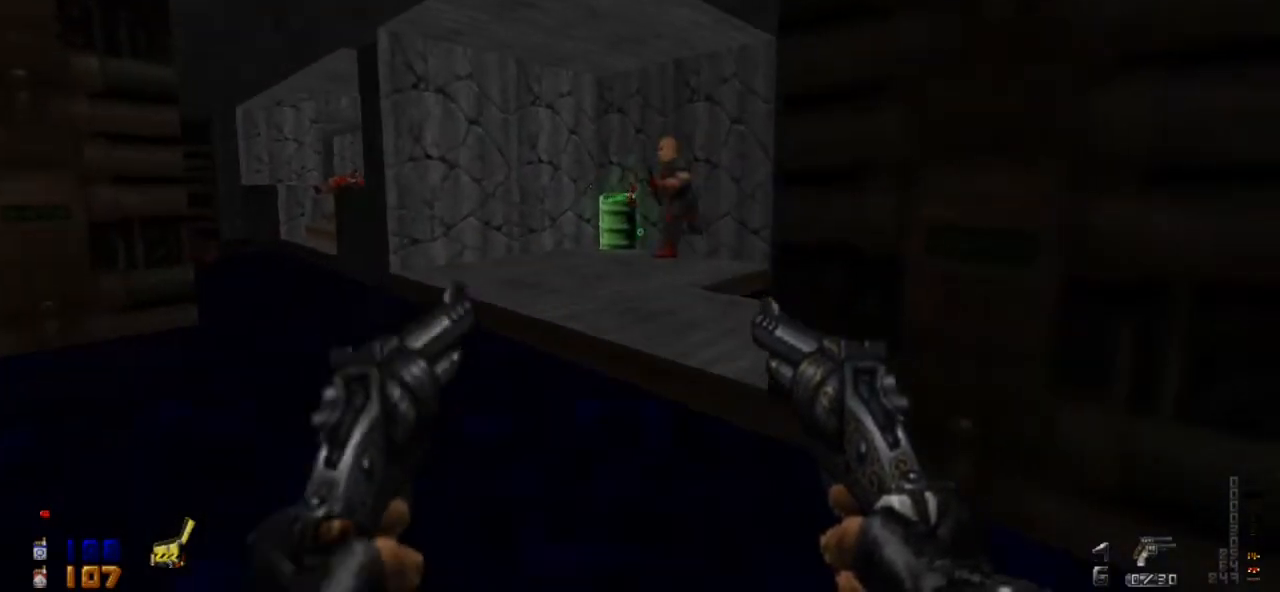
{"keys": ["d"], "mouse": ["left"], "events": [[33, "a", "down"], [167, "a", "up"], [300, "a", "down"], [367, "a", "up"], [500, "d", "down"]]}
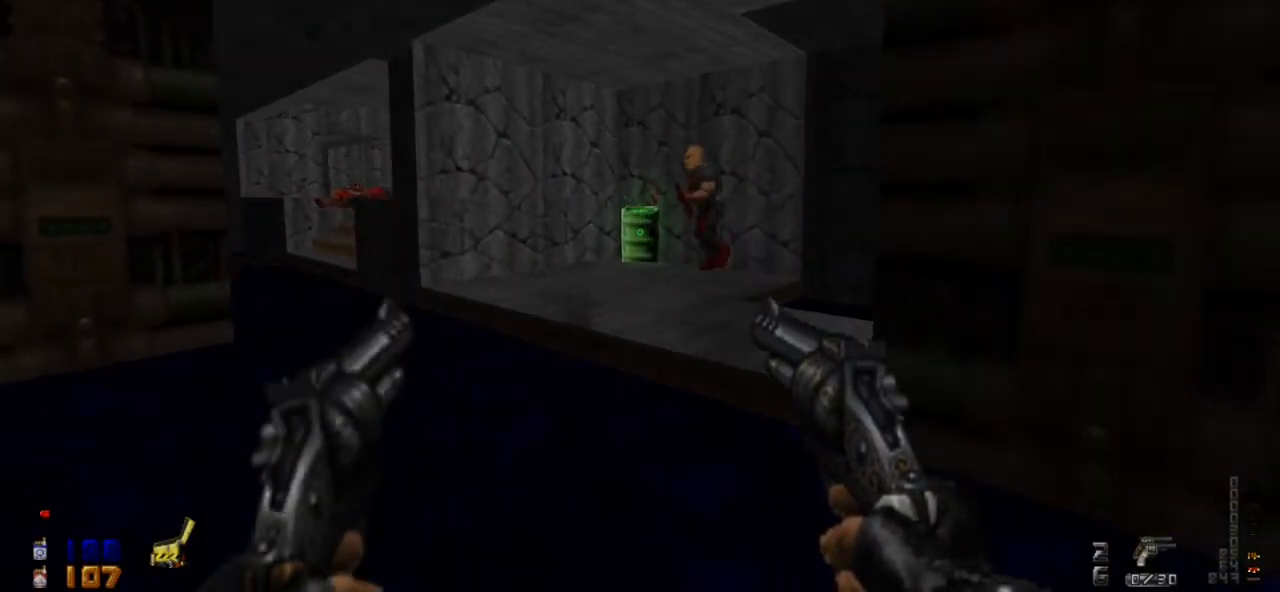
{"keys": [], "mouse": [], "events": [[100, "d", "up"], [167, "s", "down"], [433, "s", "up"], [500, "mouse_left", "up"]]}
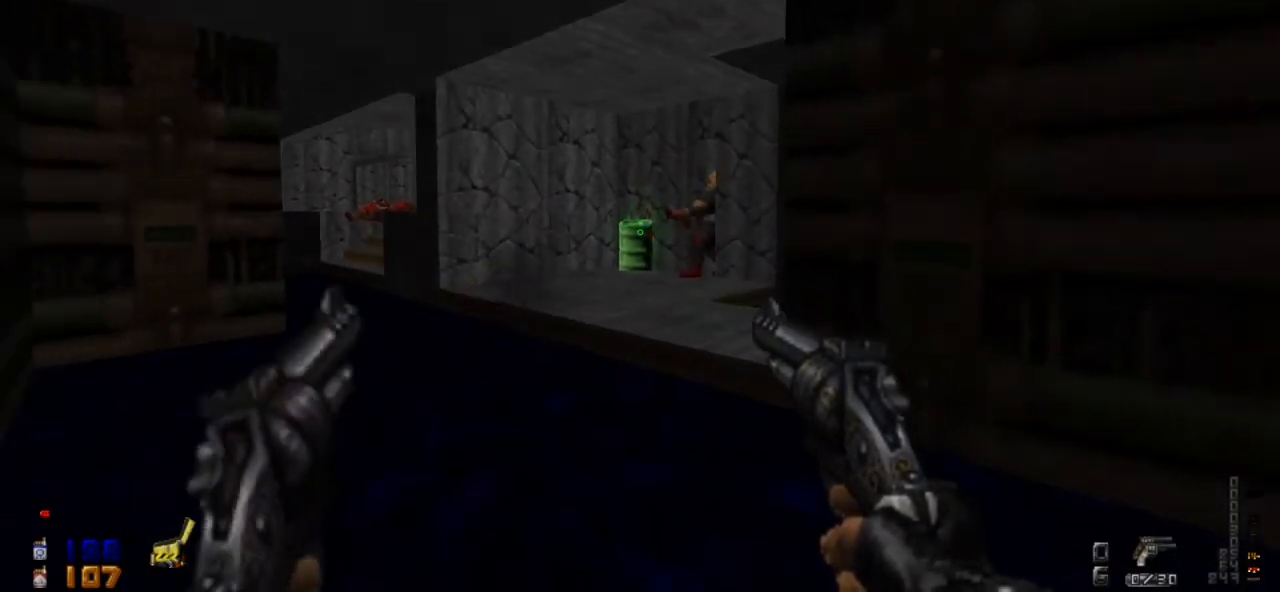
{"keys": [], "mouse": [], "events": []}
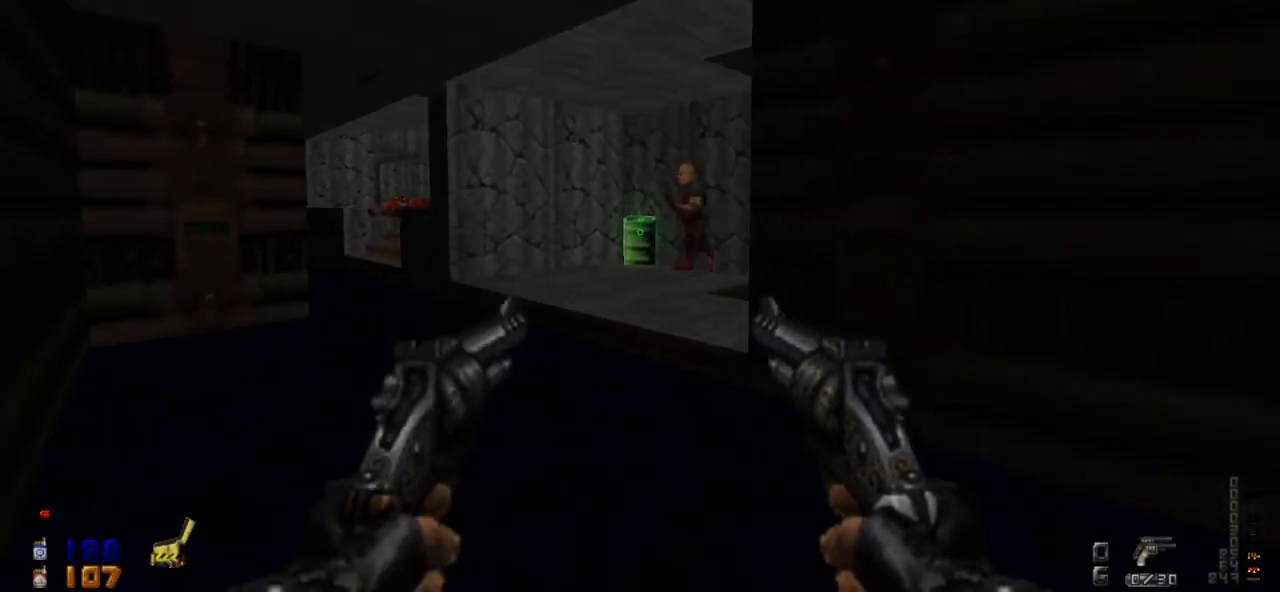
{"keys": [], "mouse": ["left", "right"], "events": [[67, "mouse_right", "down"], [200, "mouse_left", "down"]]}
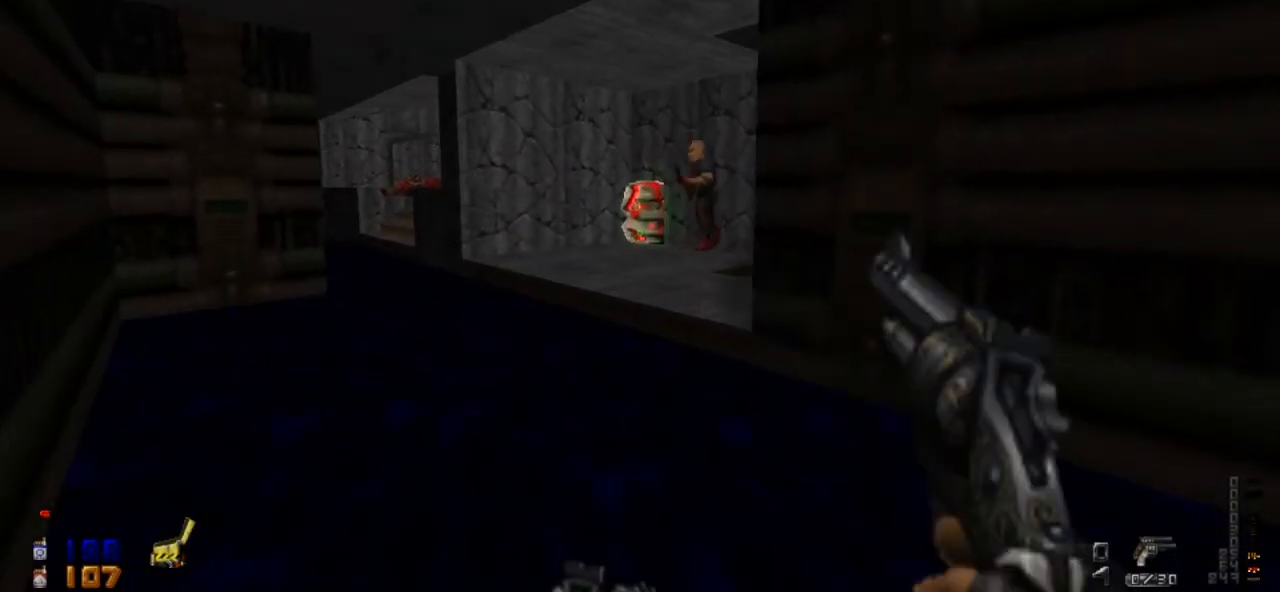
{"keys": [], "mouse": [], "events": [[167, "mouse_left", "up"], [200, "mouse_right", "up"]]}
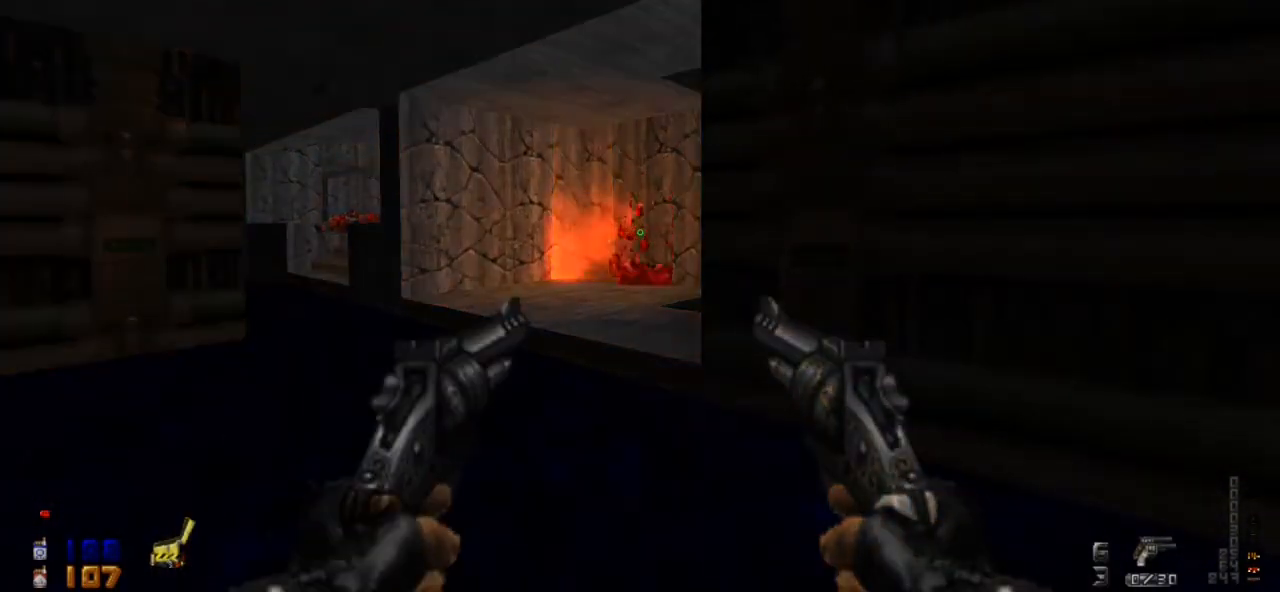
{"keys": ["a", "w"], "mouse": [], "events": [[67, "w", "down"], [300, "r", "down"], [400, "a", "down"], [400, "r", "up"]]}
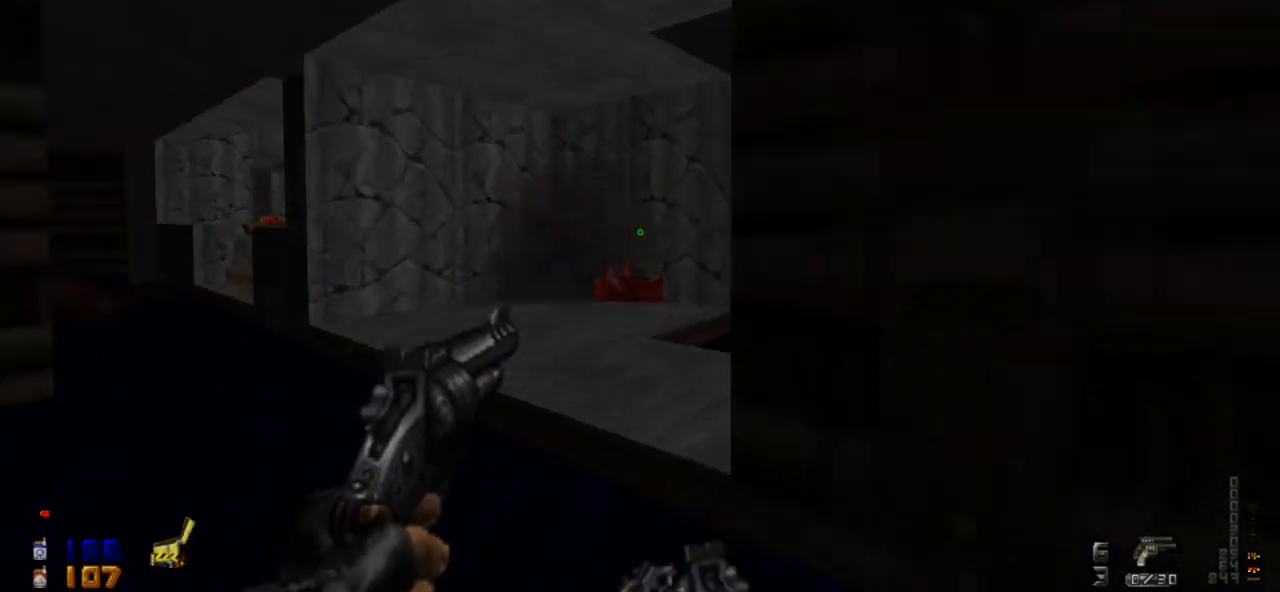
{"keys": ["a", "w"], "mouse": [], "events": []}
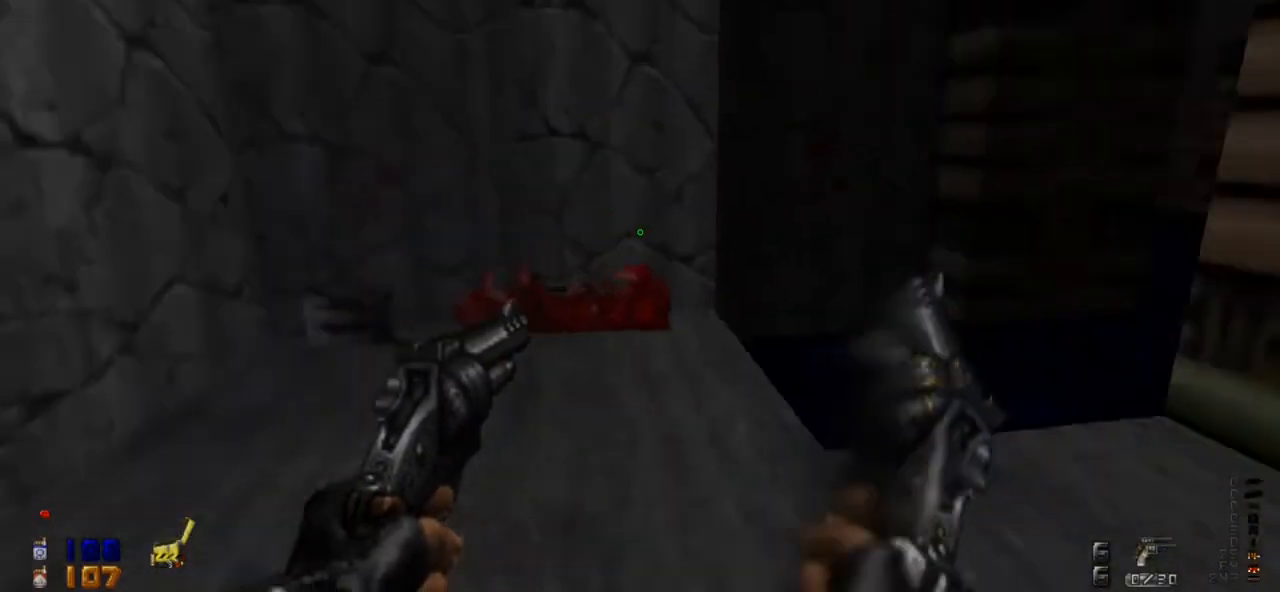
{"keys": [], "mouse": [], "events": [[233, "a", "up"], [367, "w", "up"]]}
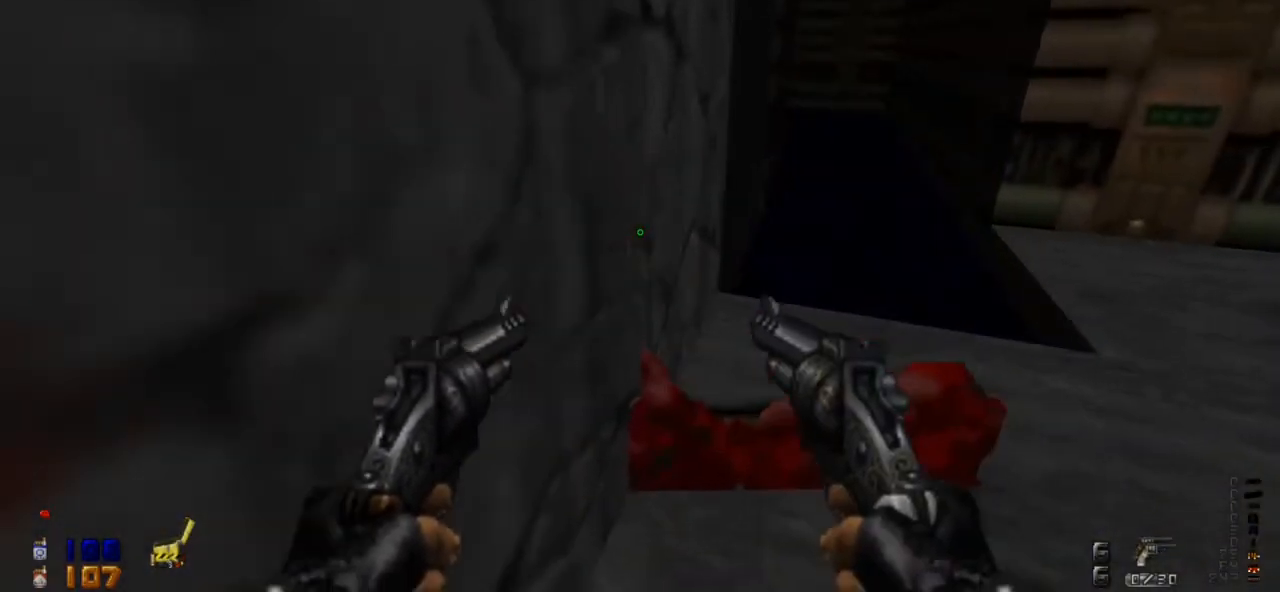
{"keys": [], "mouse": [], "events": [[200, "w", "down"], [400, "w", "up"]]}
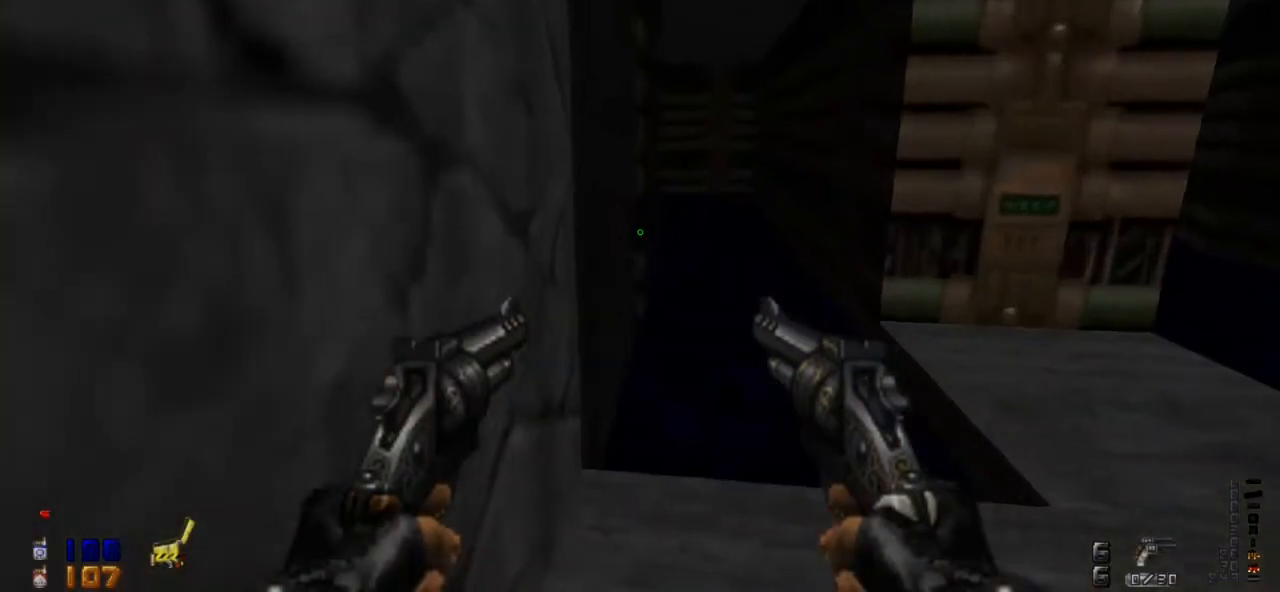
{"keys": [], "mouse": [], "events": [[33, "d", "down"], [167, "d", "up"], [433, "w", "down"], [500, "w", "up"]]}
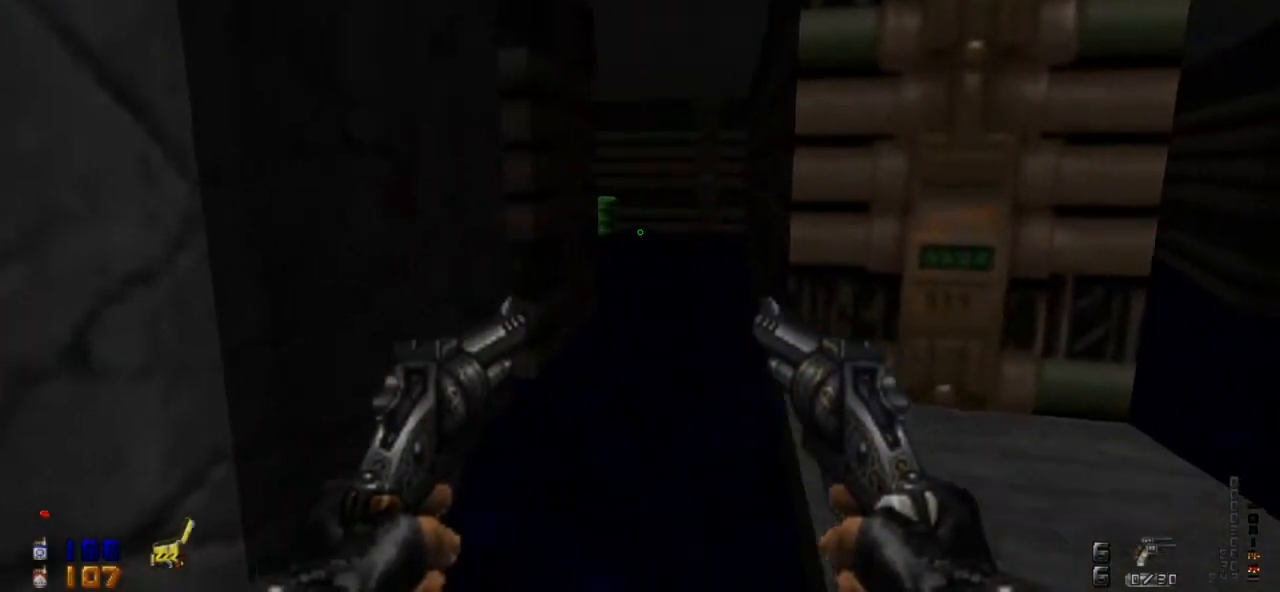
{"keys": [], "mouse": ["left", "right"], "events": [[200, "mouse_left", "down"], [200, "mouse_right", "down"]]}
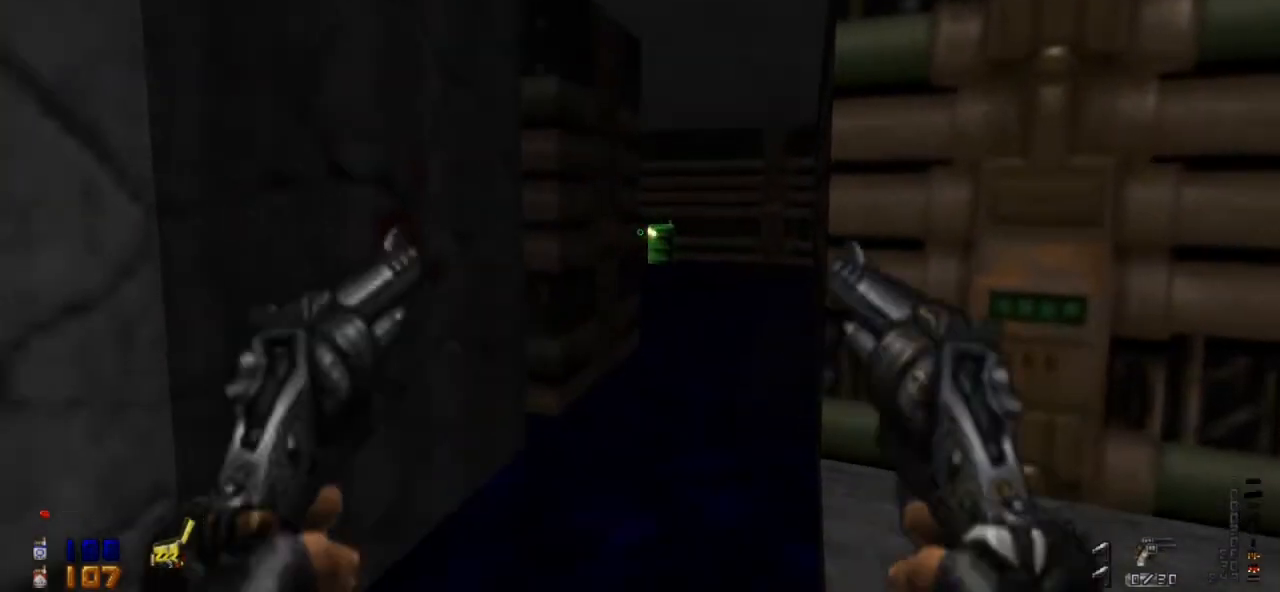
{"keys": [], "mouse": ["left", "right"], "events": []}
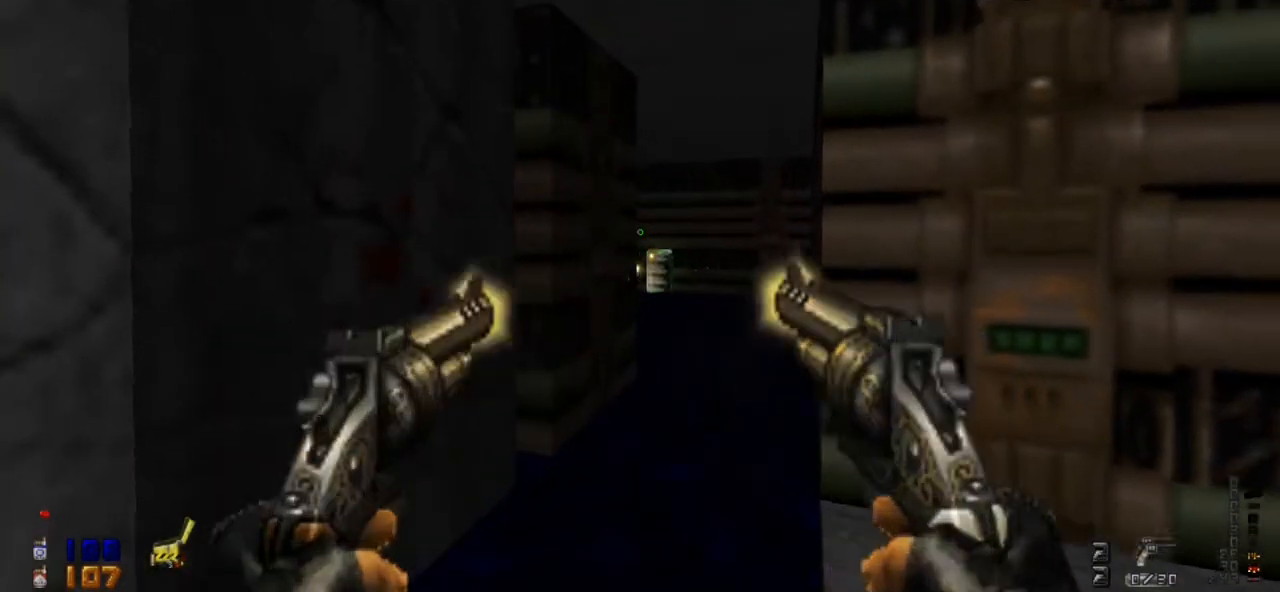
{"keys": [], "mouse": ["left", "right"], "events": []}
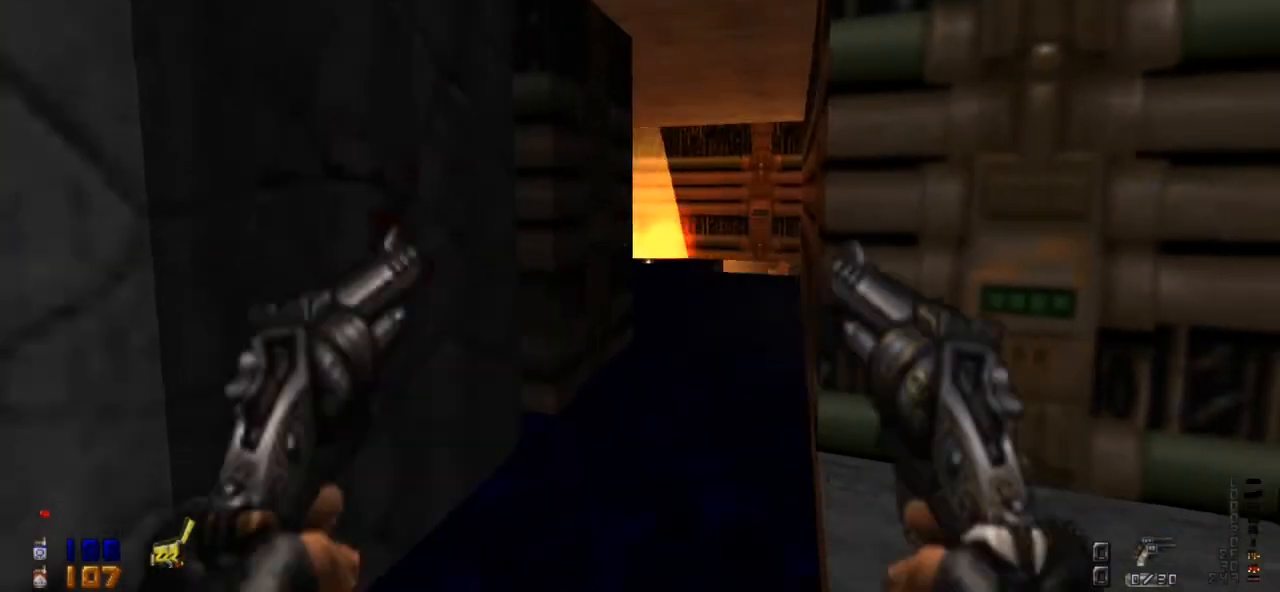
{"keys": [], "mouse": [], "events": [[100, "mouse_left", "up"], [100, "mouse_right", "up"], [400, "r", "down"], [500, "r", "up"]]}
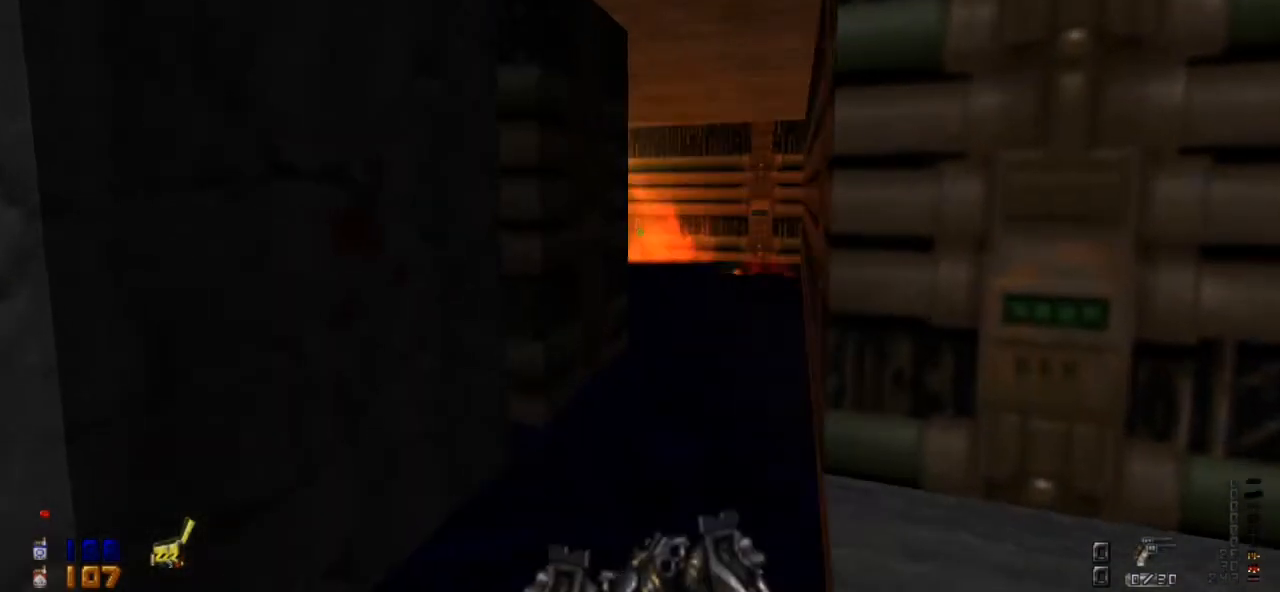
{"keys": ["w"], "mouse": [], "events": [[167, "w", "down"]]}
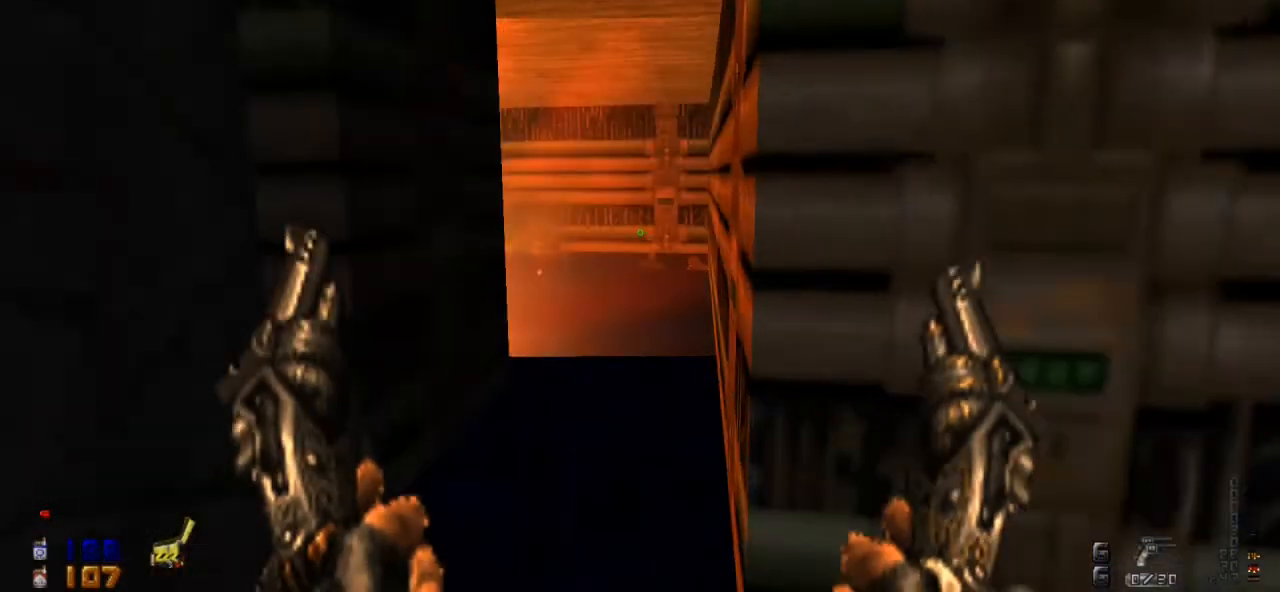
{"keys": [], "mouse": [], "events": [[33, "w", "up"]]}
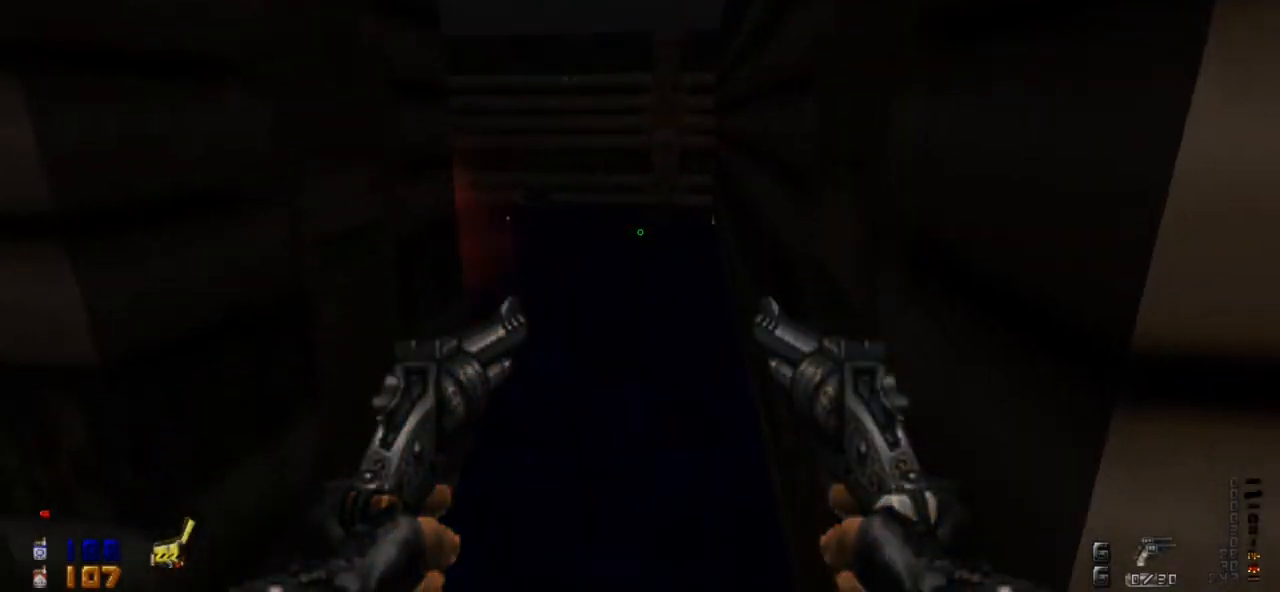
{"keys": [], "mouse": ["left", "right"], "events": [[333, "a", "down"], [467, "a", "up"], [500, "mouse_left", "down"], [500, "mouse_right", "down"]]}
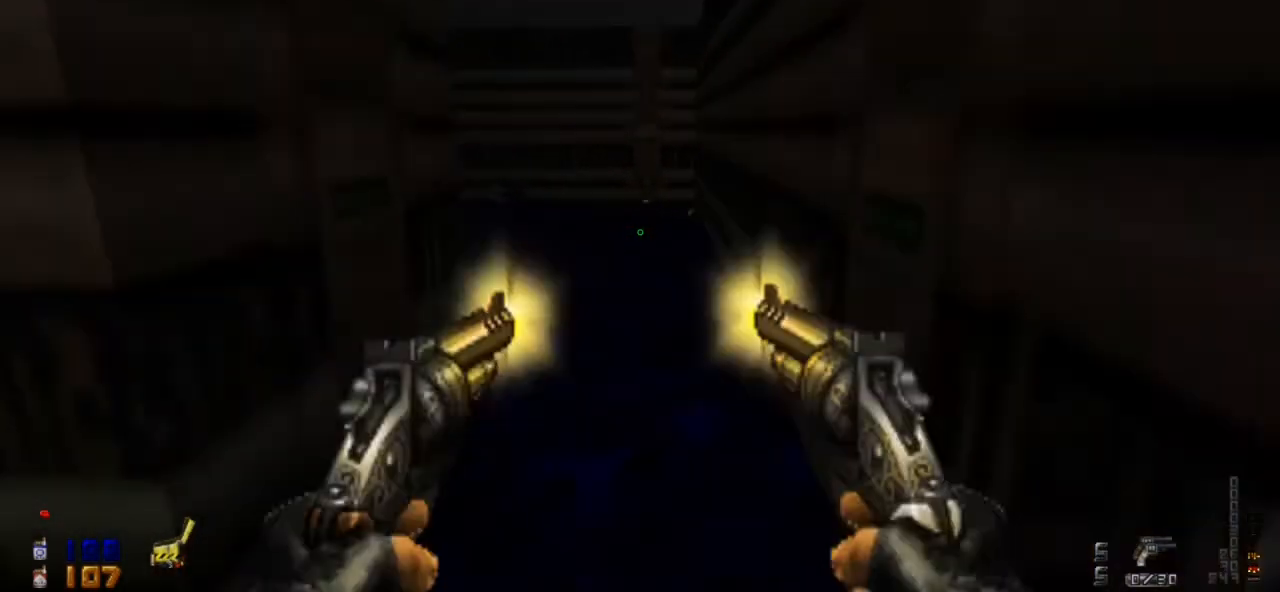
{"keys": [], "mouse": ["left", "right"], "events": []}
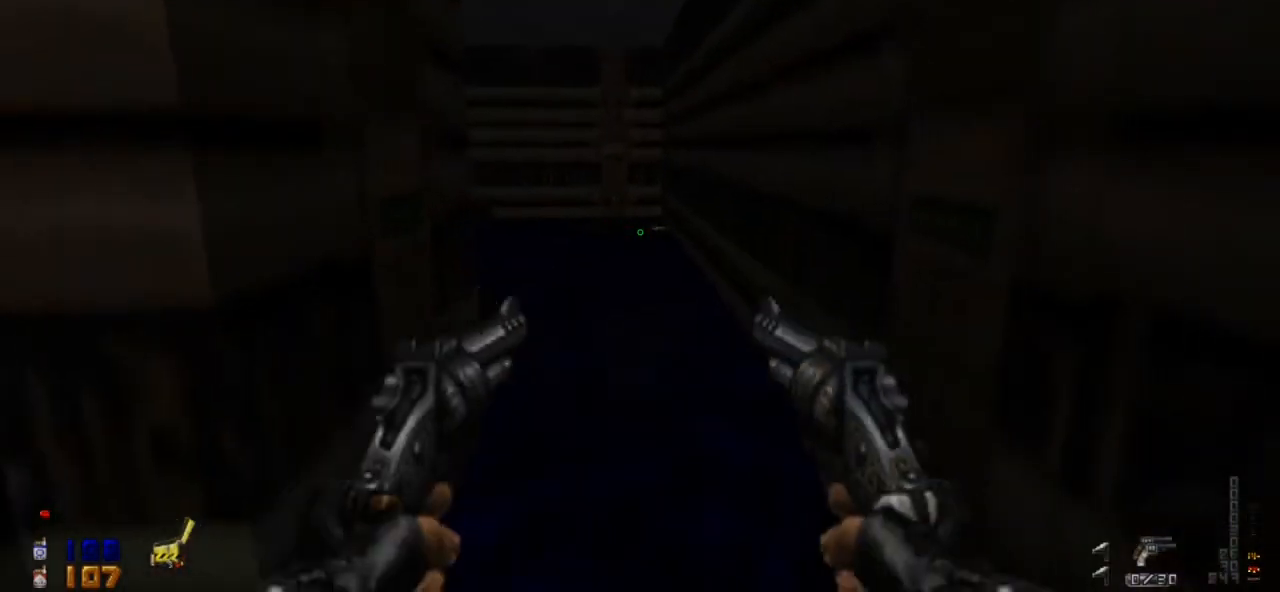
{"keys": [], "mouse": ["left", "right"], "events": []}
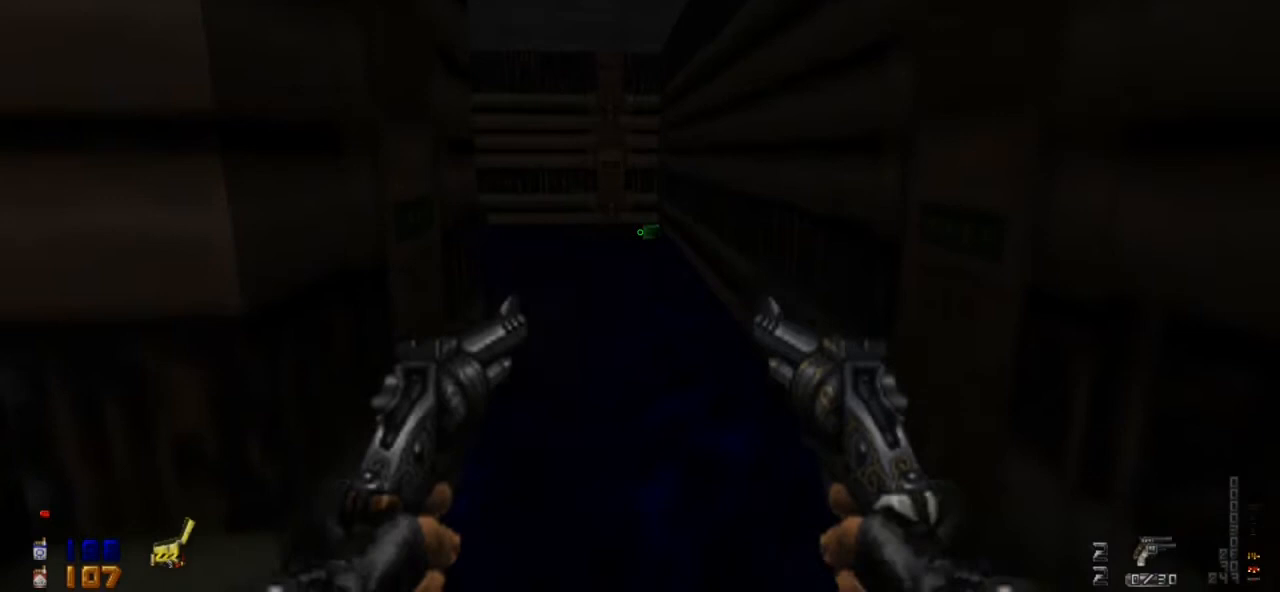
{"keys": [], "mouse": ["left", "right"], "events": []}
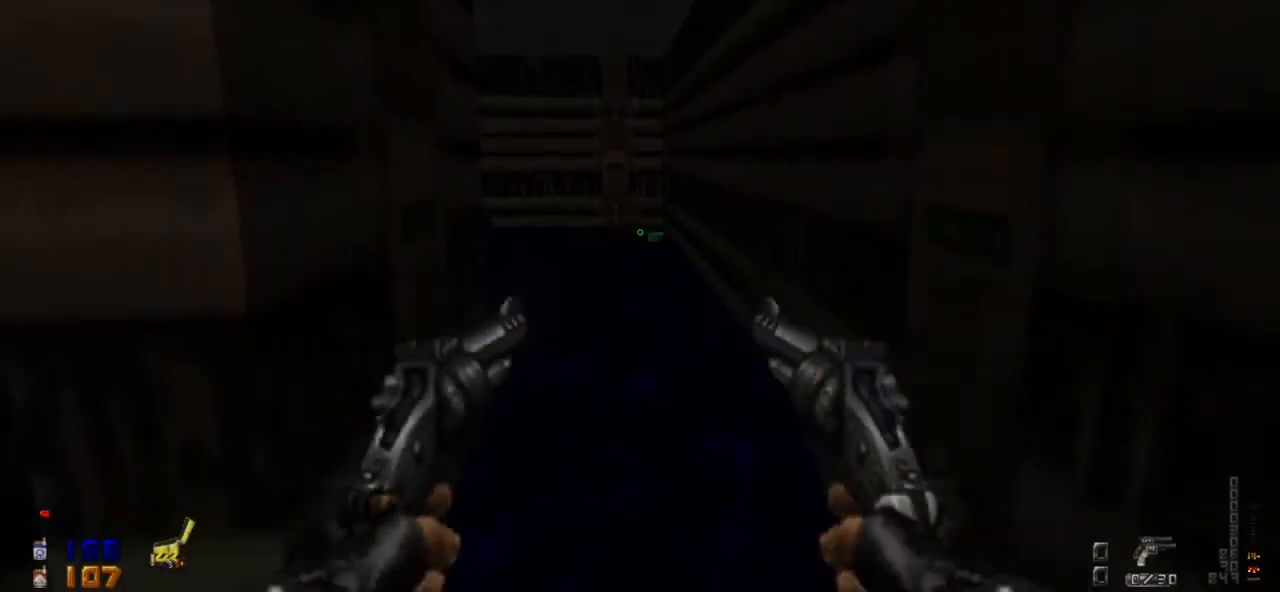
{"keys": [], "mouse": [], "events": [[200, "mouse_right", "up"], [233, "mouse_left", "up"]]}
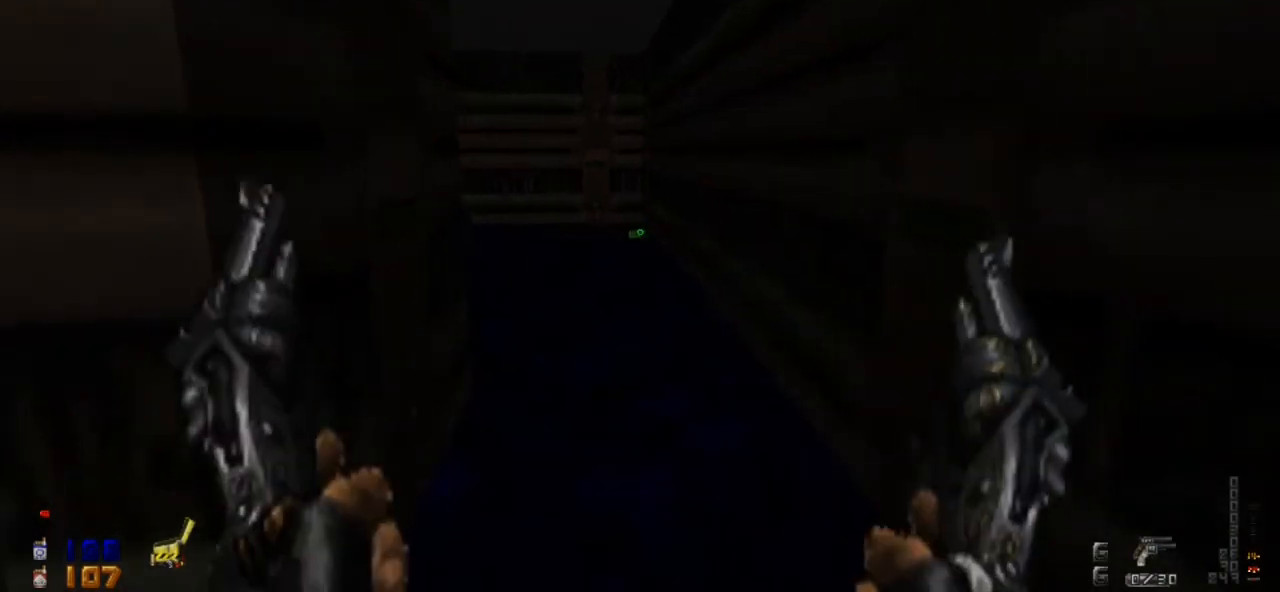
{"keys": [], "mouse": [], "events": [[267, "w", "down"], [400, "w", "up"]]}
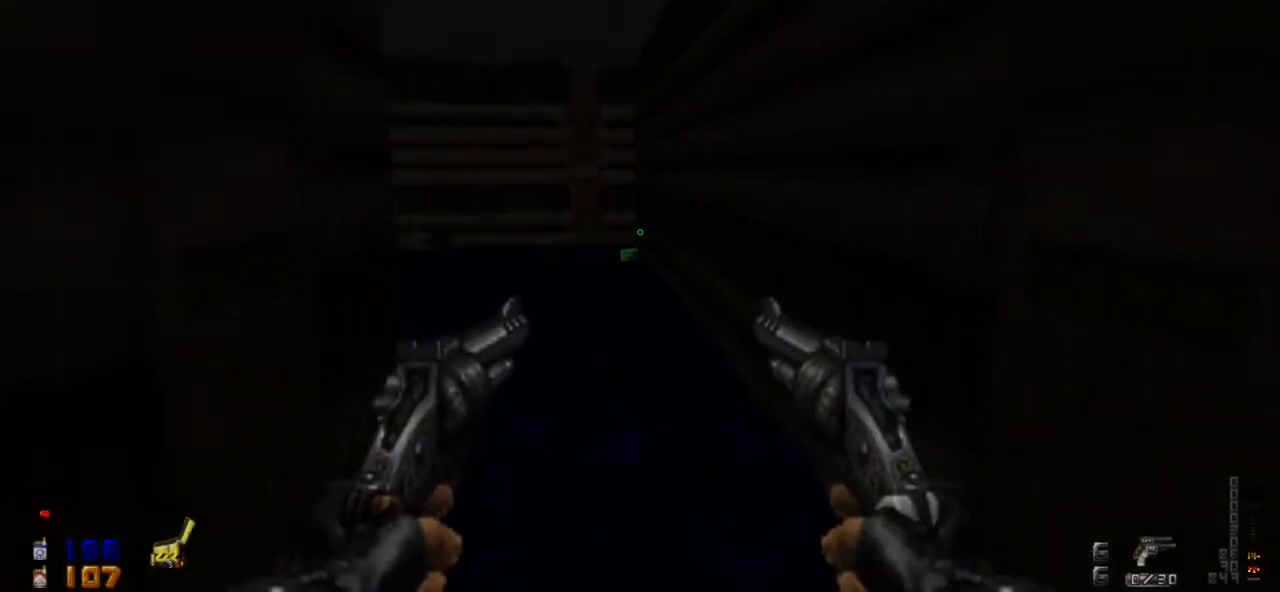
{"keys": [], "mouse": [], "events": []}
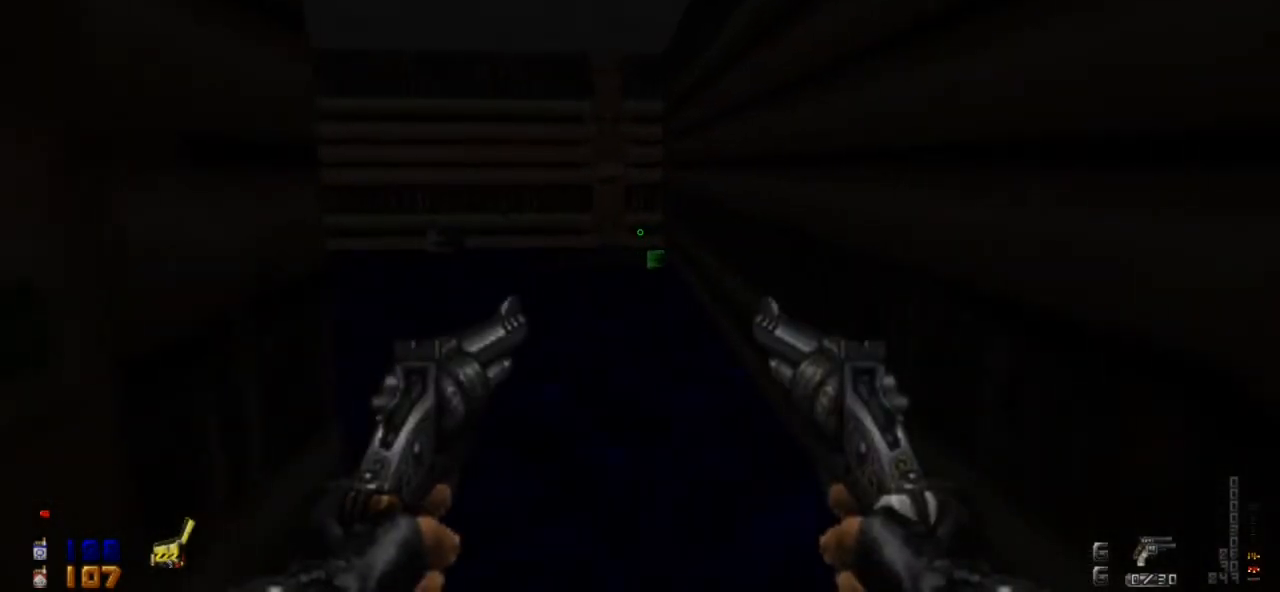
{"keys": [], "mouse": [], "events": []}
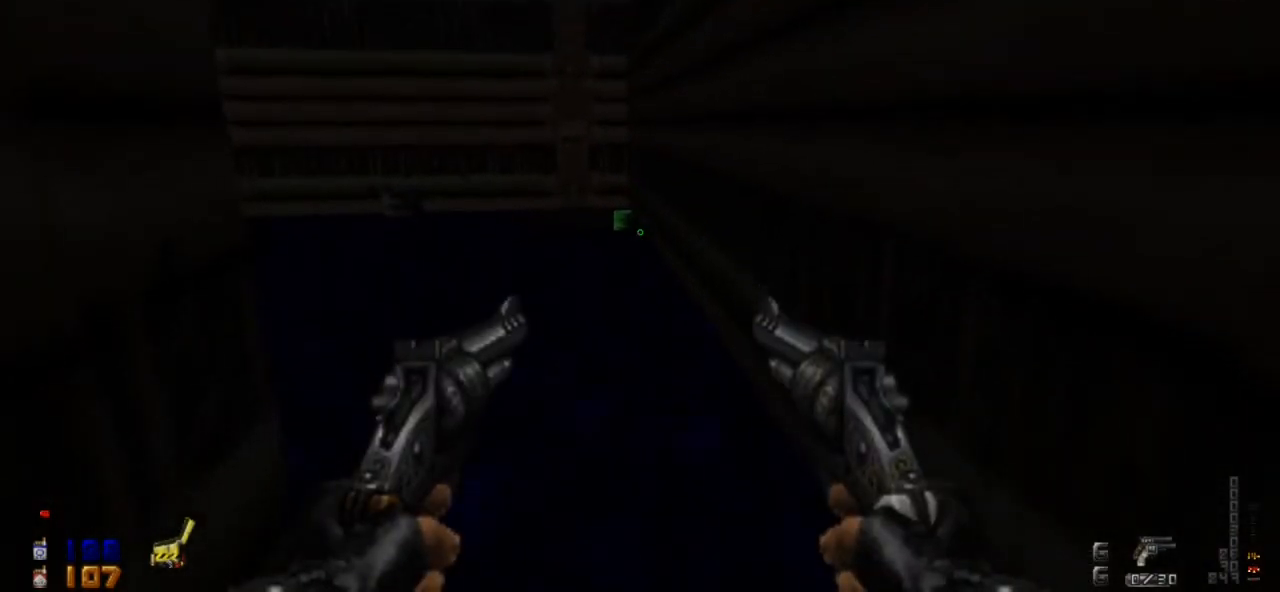
{"keys": ["d", "w"], "mouse": [], "events": [[33, "s", "down"], [167, "s", "up"], [333, "w", "down"], [467, "d", "down"]]}
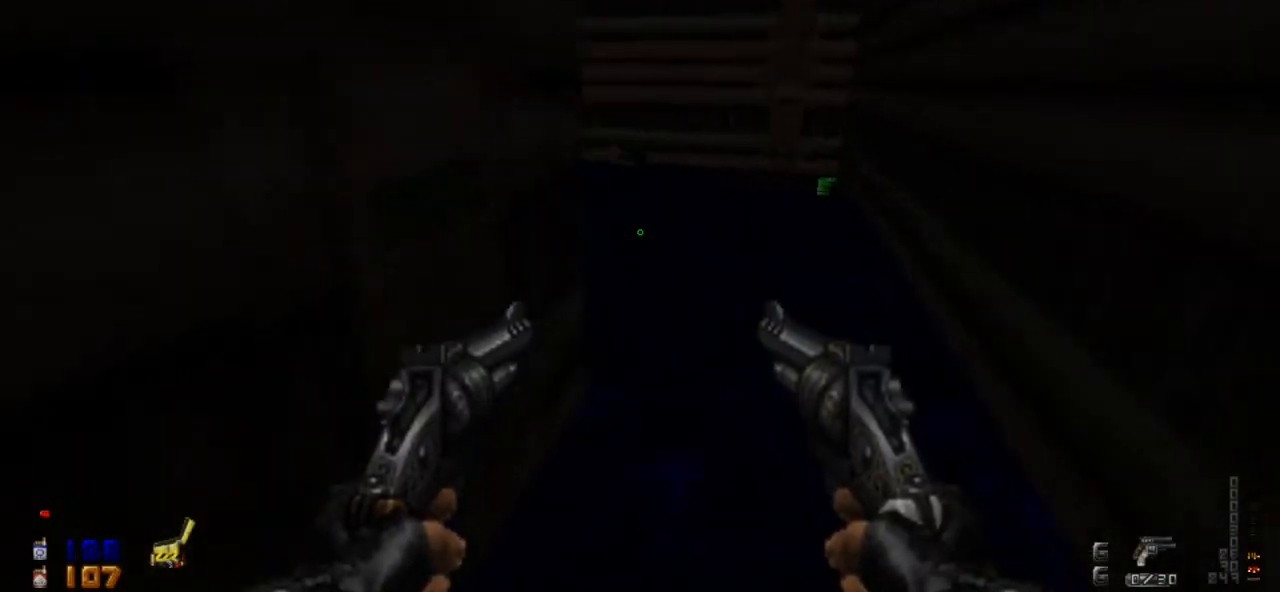
{"keys": ["d"], "mouse": [], "events": [[67, "w", "up"], [133, "d", "up"], [233, "2", "down"], [367, "2", "up"], [500, "d", "down"]]}
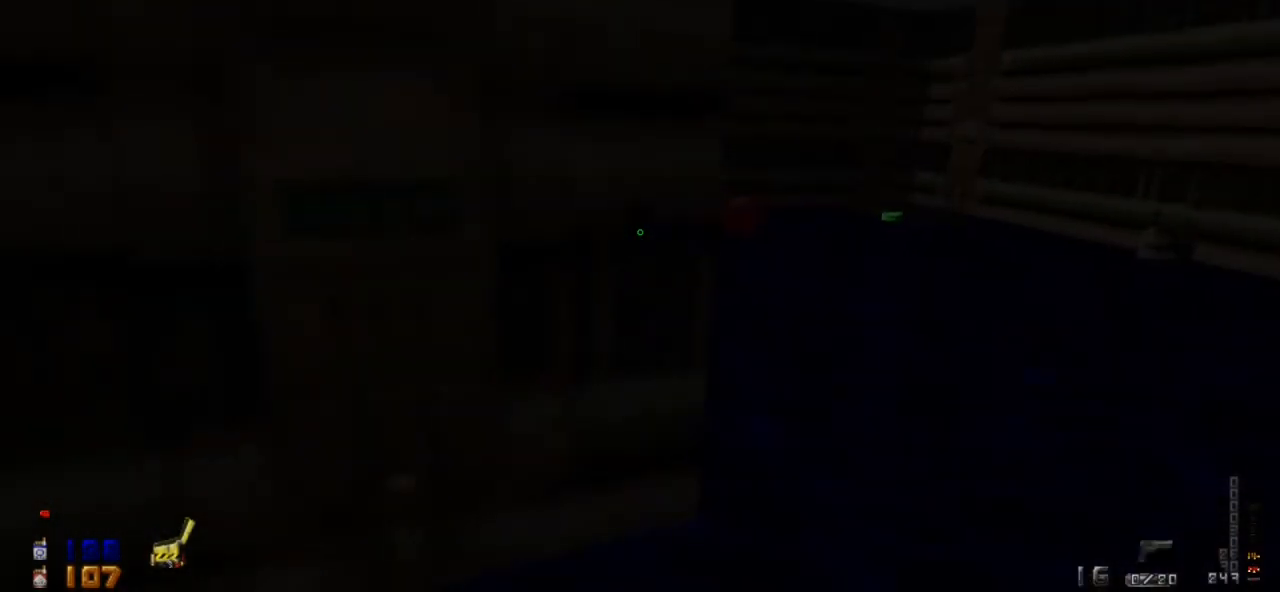
{"keys": ["w"], "mouse": [], "events": [[200, "d", "up"], [333, "w", "down"]]}
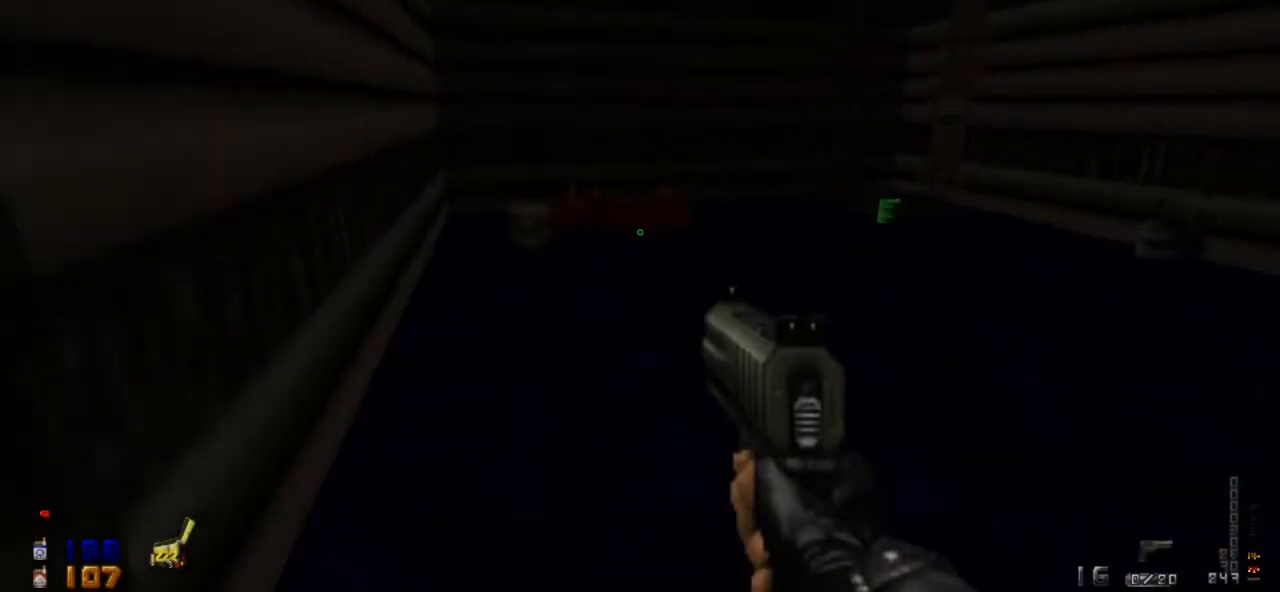
{"keys": ["a", "w"], "mouse": [], "events": [[33, "w", "up"], [167, "a", "down"], [167, "w", "down"]]}